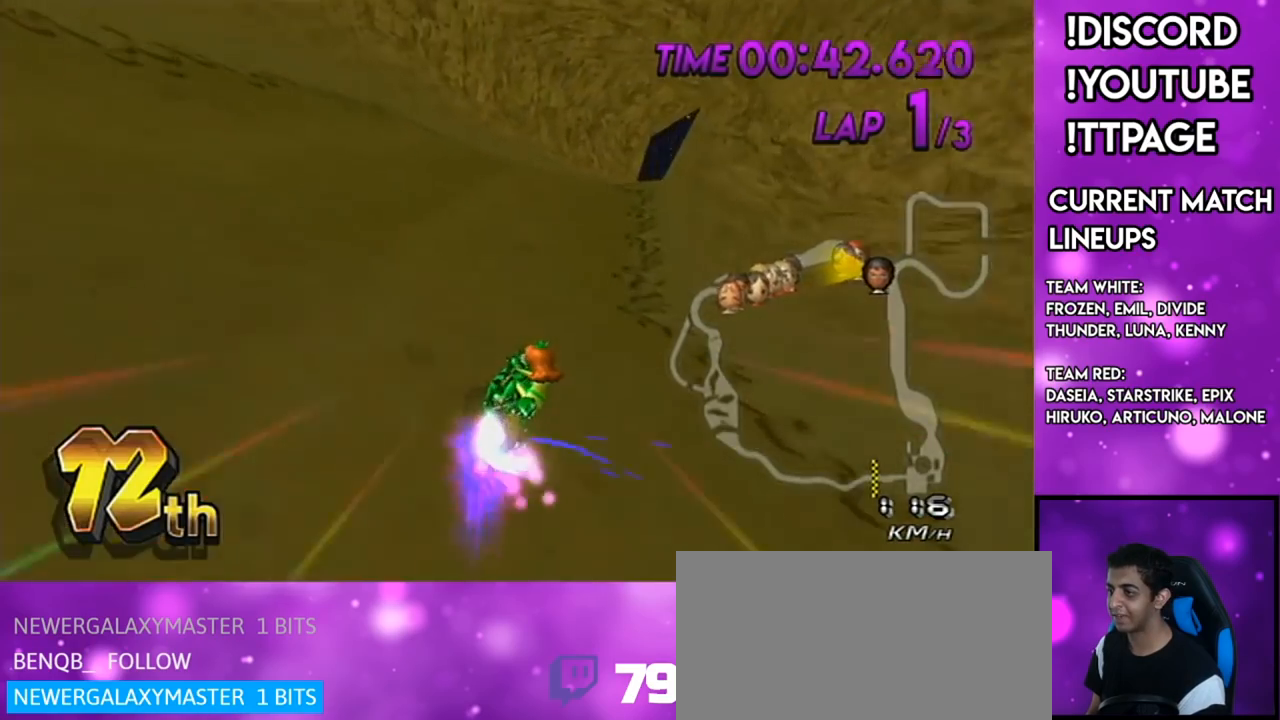
Gameplay with a controller (Nintendo layout); each line is a JSON object with the inputs held at the frame after it. "events" lists button and stick changes between this image and that frame as [ms after this image, input, new state], when the widget could be followed in between. Not read: L3 R3.
{"buttons": ["A", "DPAD_UP"], "left_stick": "center", "right_stick": "center", "events": [[300, "left_stick", "center"], [484, "DPAD_UP", "down"], [484, "R1", "up"]]}
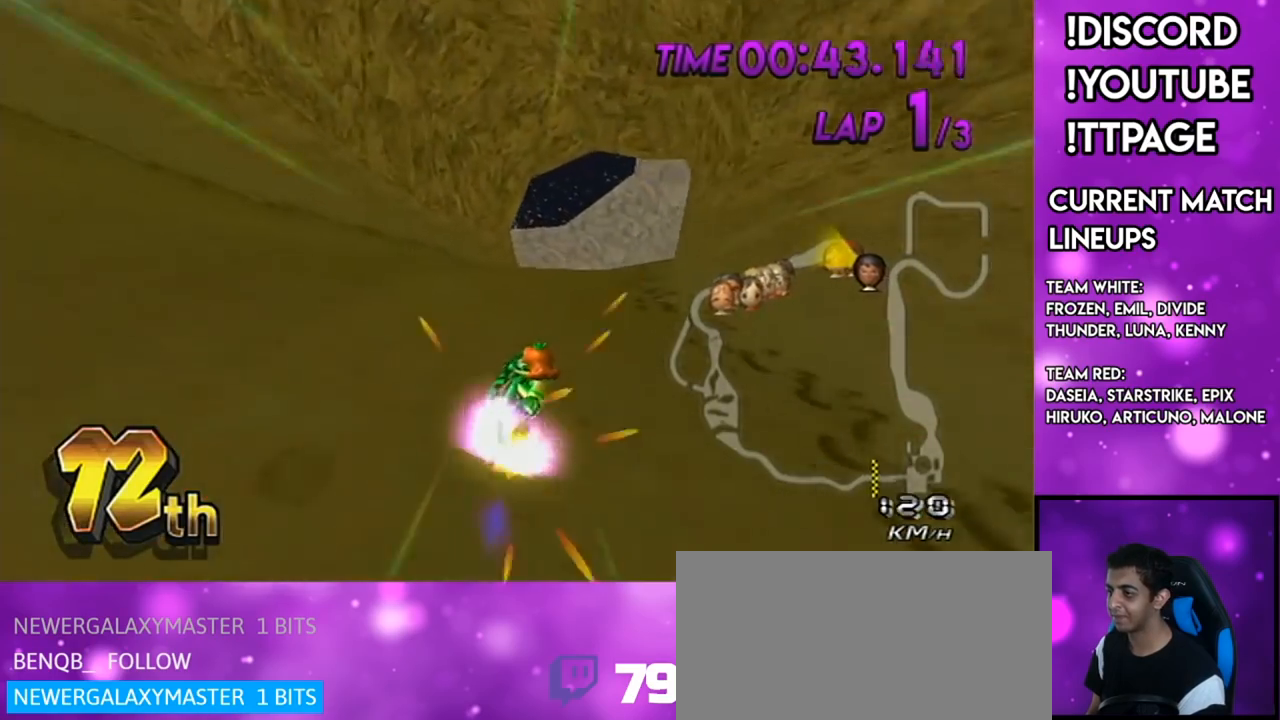
{"buttons": ["A"], "left_stick": "down", "right_stick": "center", "events": [[50, "DPAD_UP", "up"], [134, "DPAD_UP", "down"], [250, "DPAD_UP", "up"], [267, "left_stick", "down"]]}
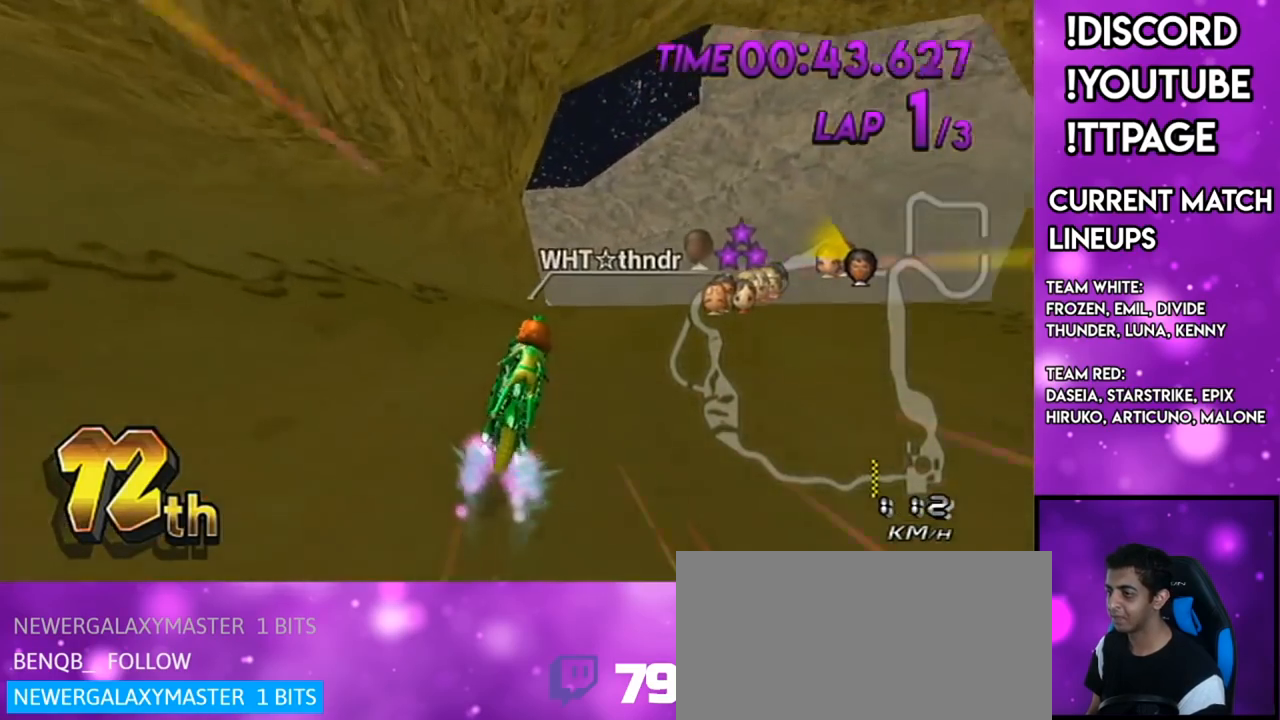
{"buttons": ["A"], "left_stick": "center", "right_stick": "center", "events": [[50, "R1", "down"], [83, "left_stick", "right"], [484, "R1", "up"], [500, "left_stick", "center"]]}
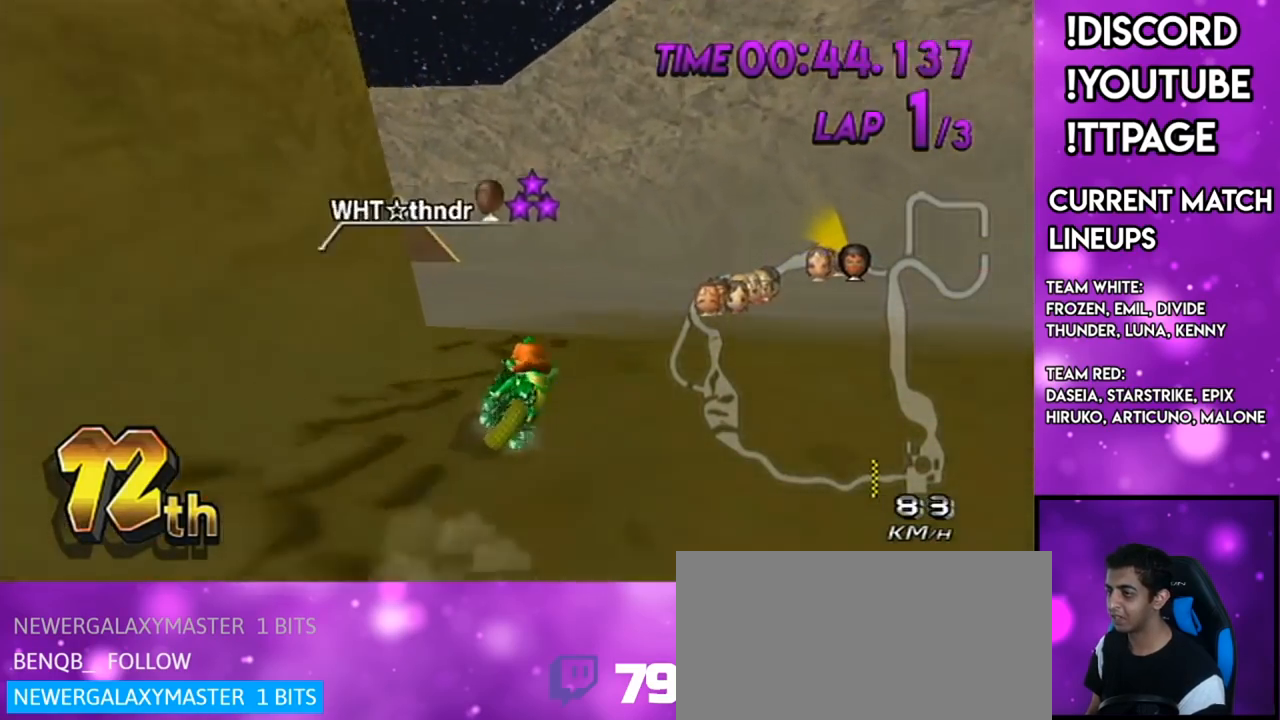
{"buttons": ["A", "R1"], "left_stick": "up-left", "right_stick": "center", "events": [[50, "R1", "down"], [117, "left_stick", "left"], [401, "left_stick", "up-left"]]}
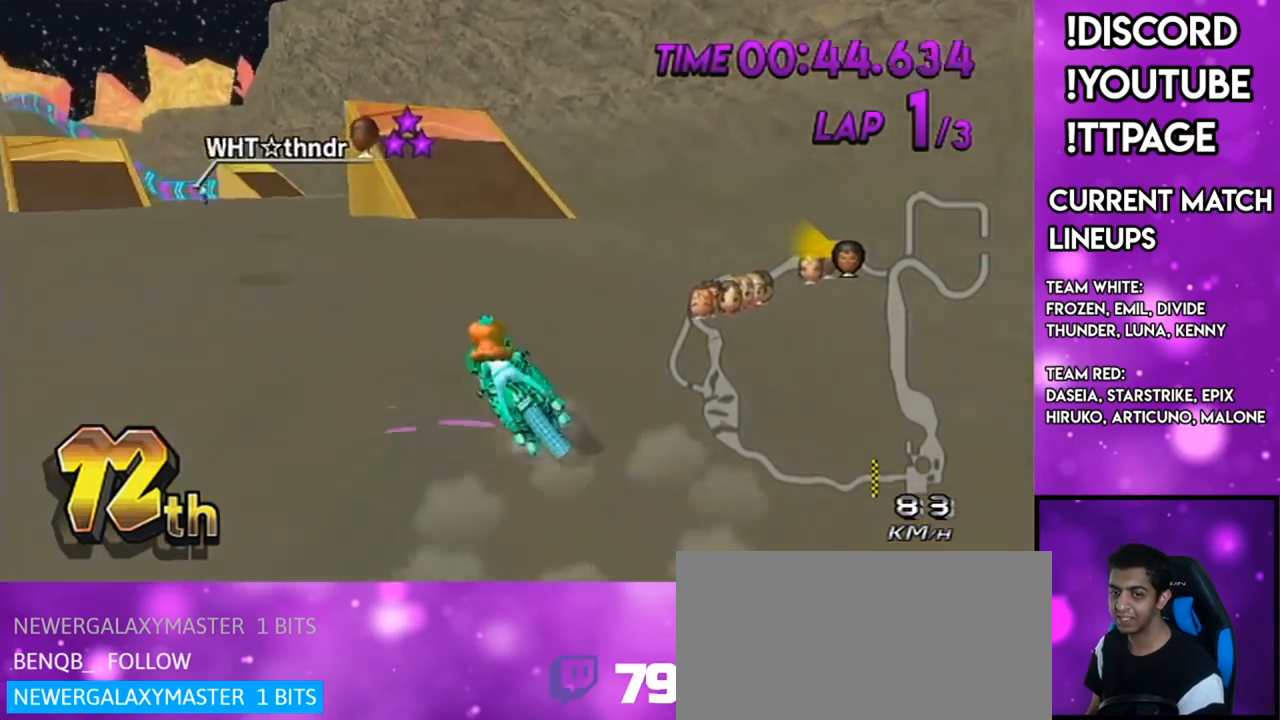
{"buttons": ["A", "R1"], "left_stick": "right", "right_stick": "center", "events": [[133, "left_stick", "right"]]}
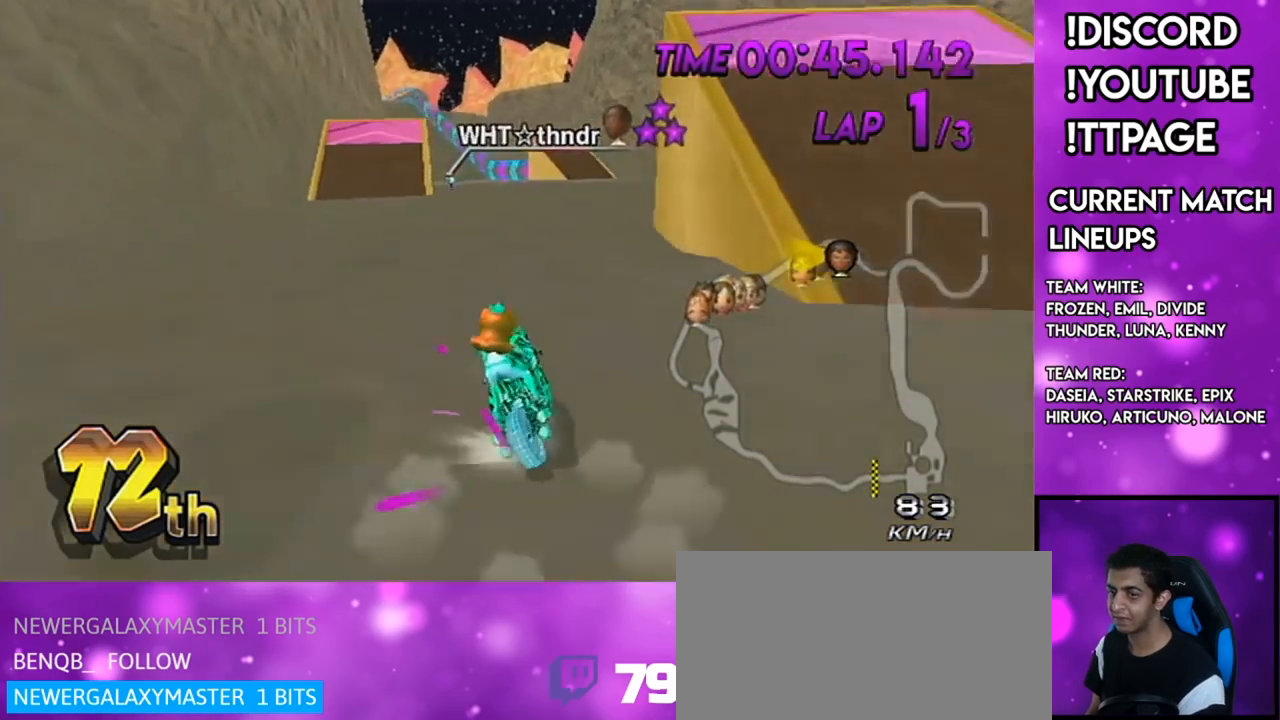
{"buttons": ["A", "R1"], "left_stick": "right", "right_stick": "center", "events": []}
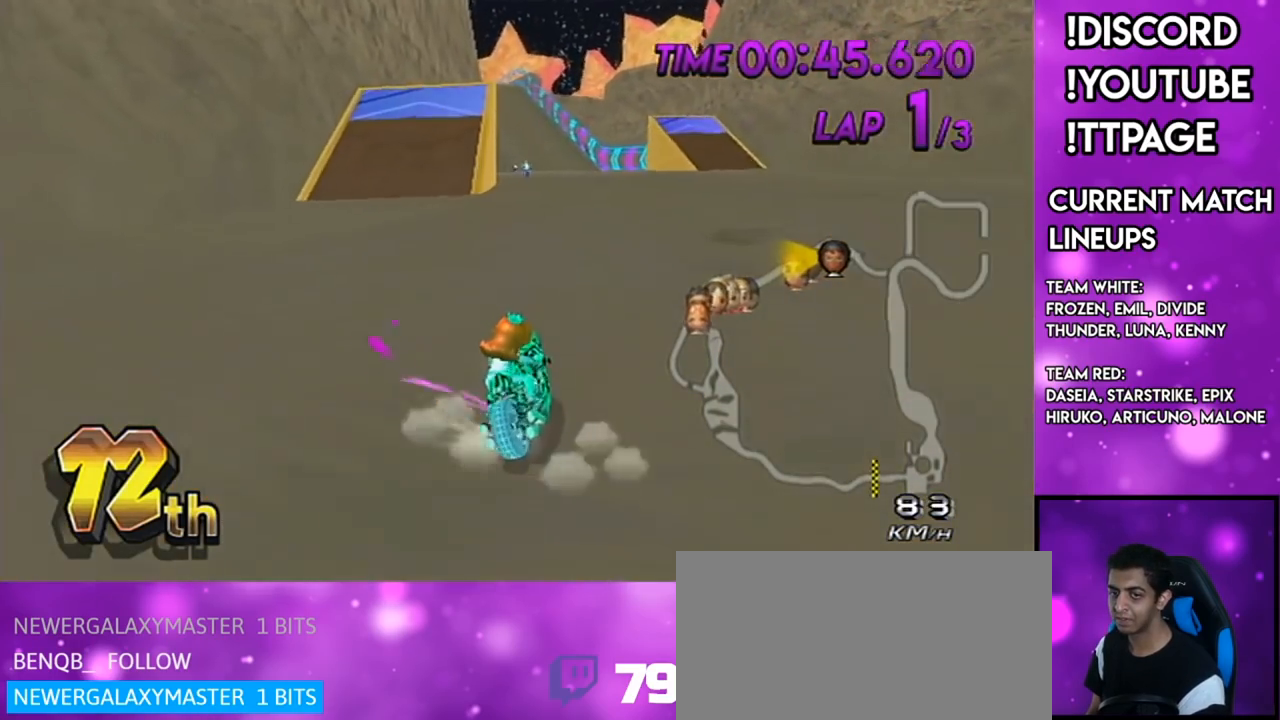
{"buttons": ["A", "R1"], "left_stick": "right", "right_stick": "center", "events": []}